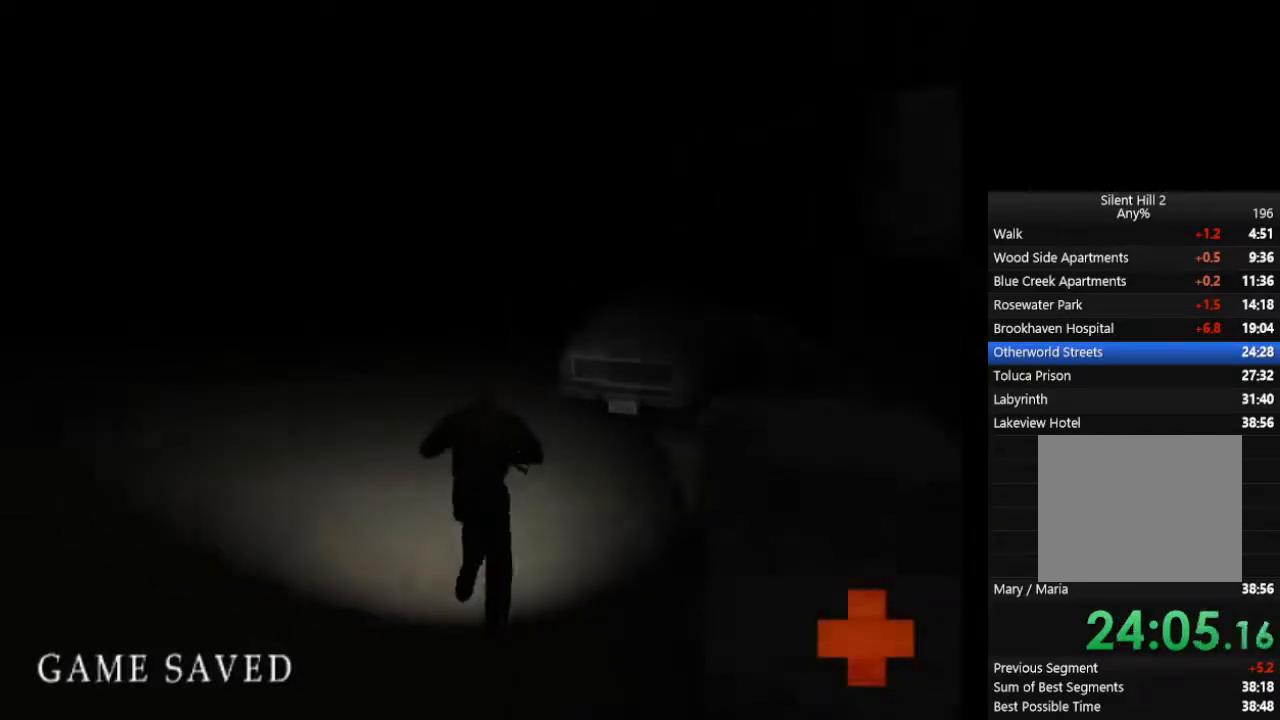
Gameplay with a controller (PlayStation layout); each line is a JSON object with the inputs held at the frame after it. "events" lists button and stick changes between this image and that frame as [ms after this image, input, new state], when the widget could be followed in between. Not read: L2 R3.
{"buttons": ["CIRCLE", "L1"], "left_stick": "up", "right_stick": "center", "events": [[67, "L1", "up"], [133, "L1", "down"], [233, "L1", "up"], [300, "L1", "down"], [433, "L1", "up"], [500, "L1", "down"]]}
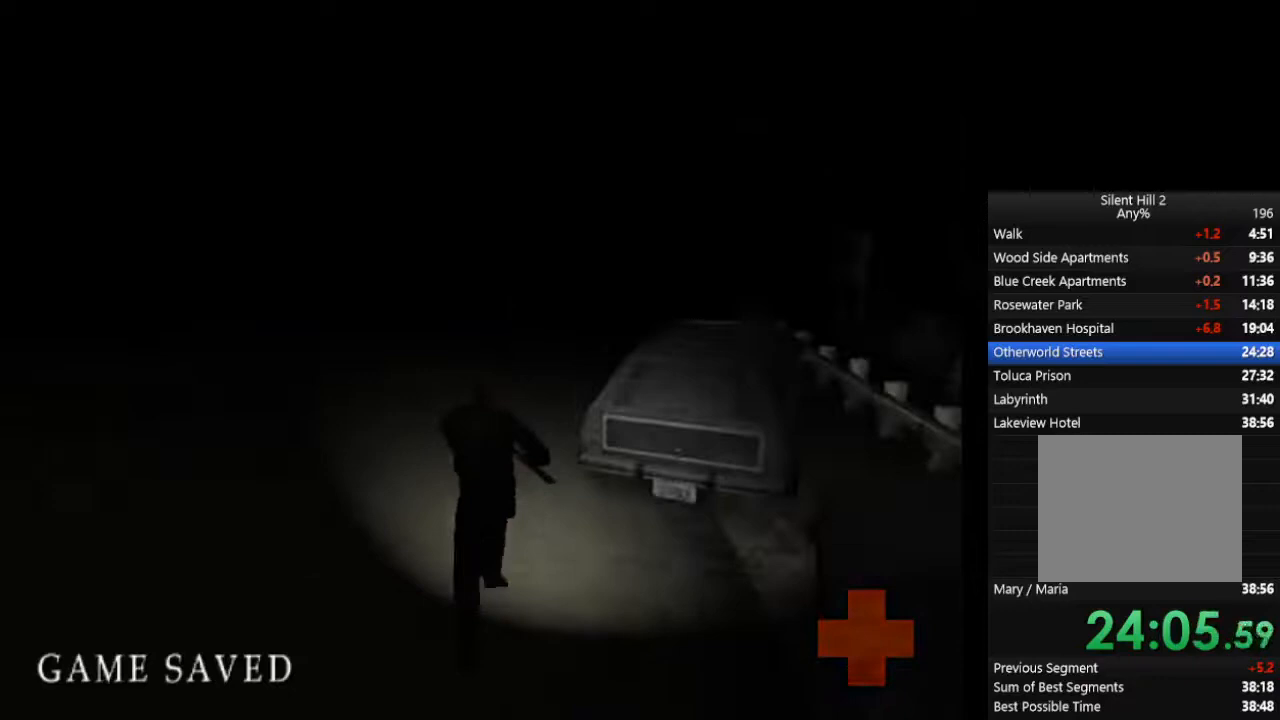
{"buttons": ["CIRCLE"], "left_stick": "up", "right_stick": "center", "events": [[100, "L1", "up"], [167, "L1", "down"], [300, "L1", "up"], [367, "L1", "down"], [467, "L1", "up"]]}
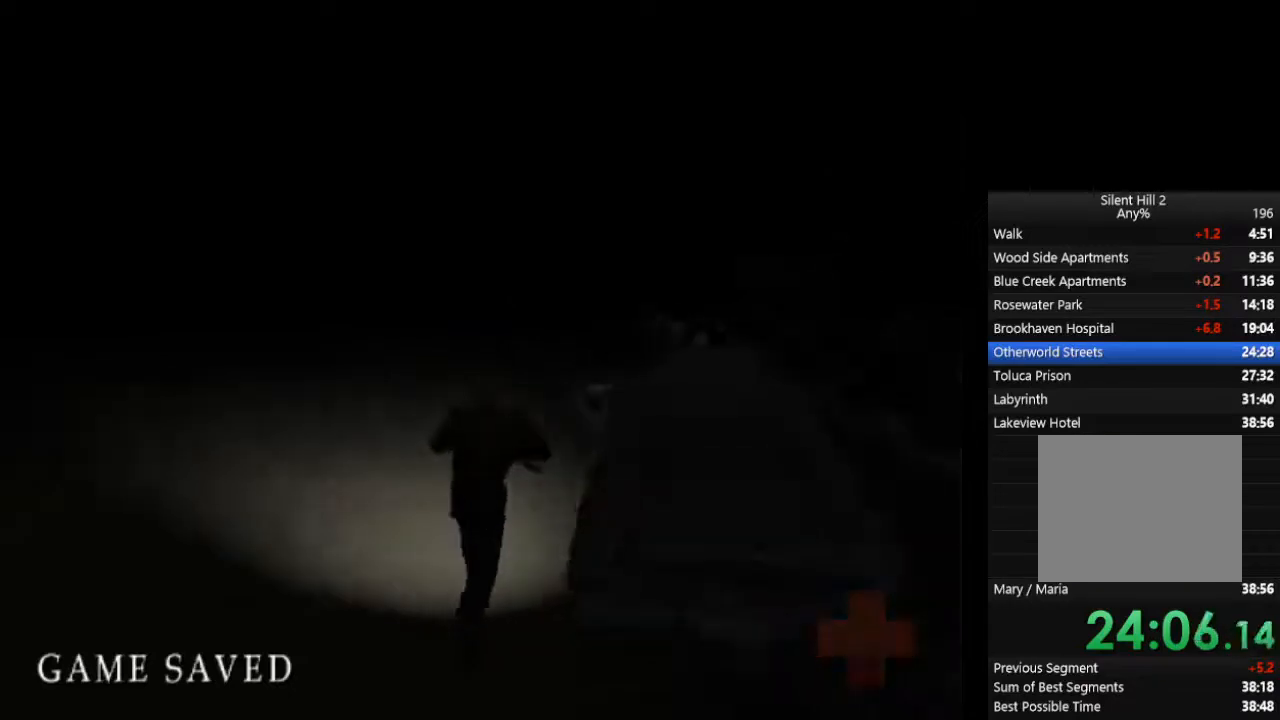
{"buttons": ["CIRCLE", "L1"], "left_stick": "up", "right_stick": "center", "events": [[33, "L1", "down"], [167, "L1", "up"], [233, "L1", "down"], [333, "L1", "up"], [433, "L1", "down"]]}
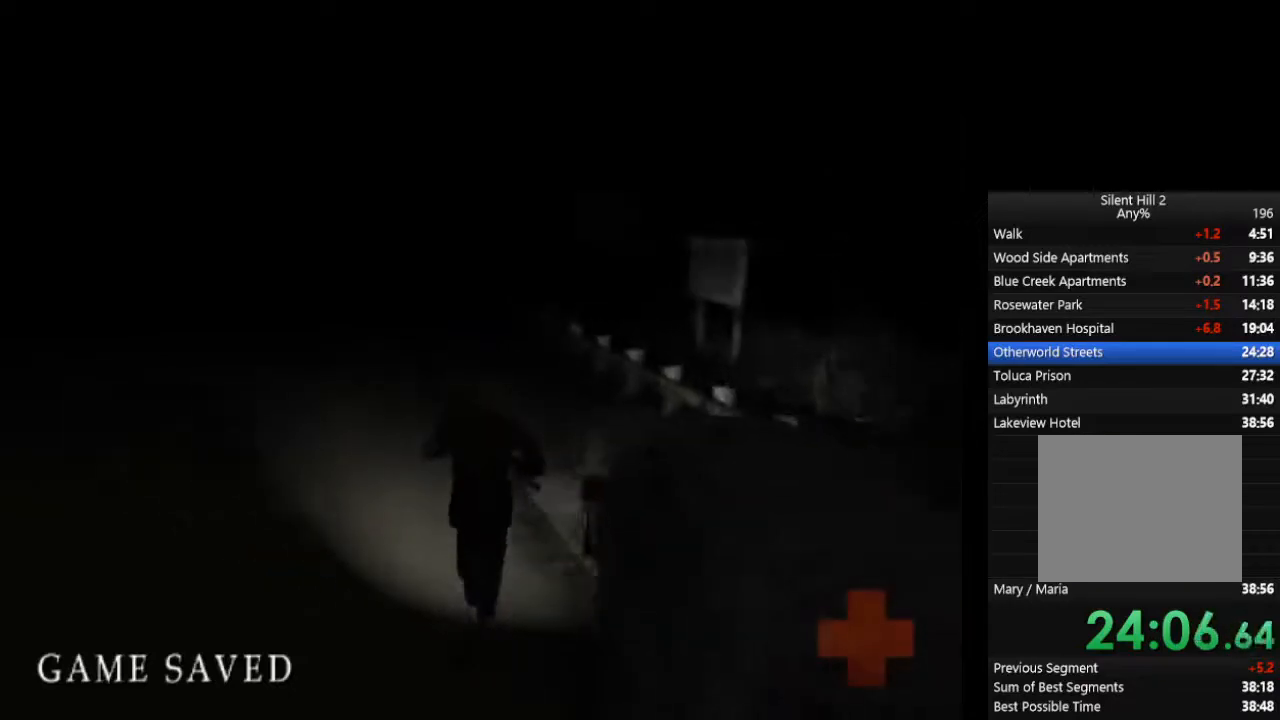
{"buttons": ["CIRCLE", "L1"], "left_stick": "up", "right_stick": "center", "events": [[33, "L1", "up"], [100, "L1", "down"], [233, "L1", "up"], [300, "L1", "down"], [400, "L1", "up"], [500, "L1", "down"]]}
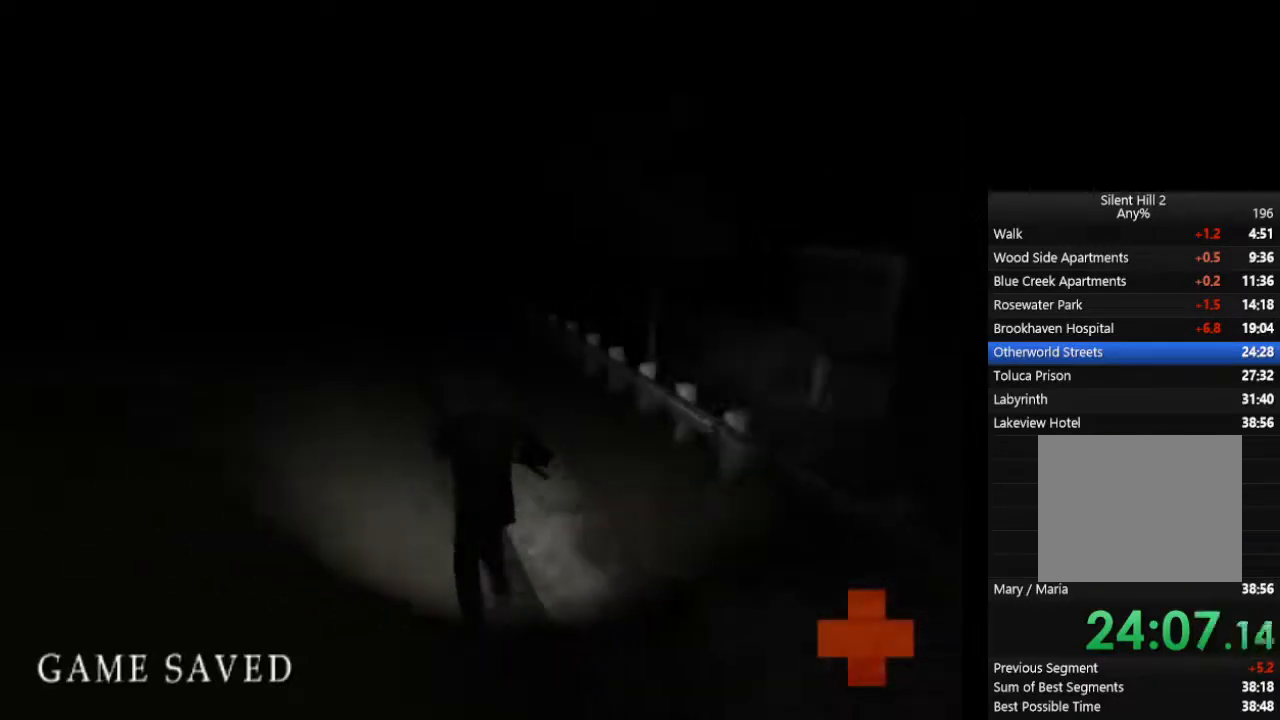
{"buttons": ["CIRCLE"], "left_stick": "up", "right_stick": "center", "events": [[67, "L1", "up"], [200, "L1", "down"], [300, "L1", "up"], [400, "L1", "down"], [500, "L1", "up"]]}
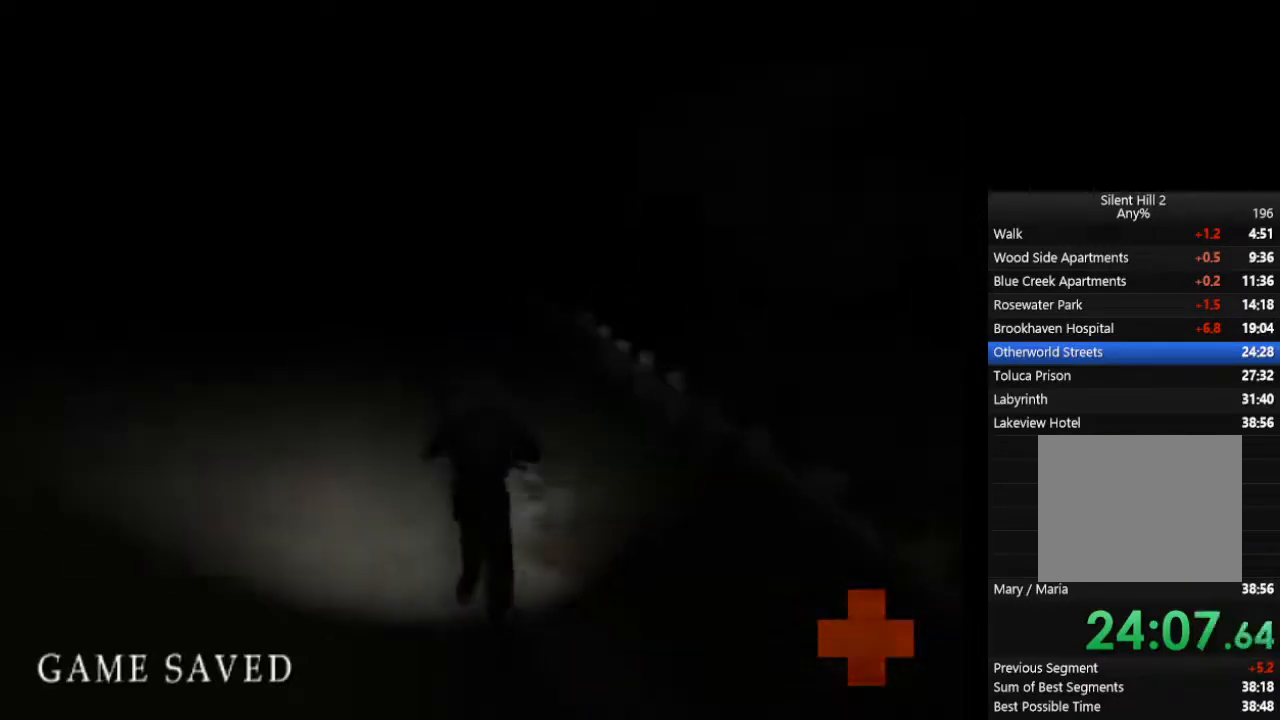
{"buttons": ["CIRCLE", "L1"], "left_stick": "up", "right_stick": "center", "events": [[33, "L1", "down"], [167, "L1", "up"], [267, "L1", "down"], [367, "L1", "up"], [467, "L1", "down"]]}
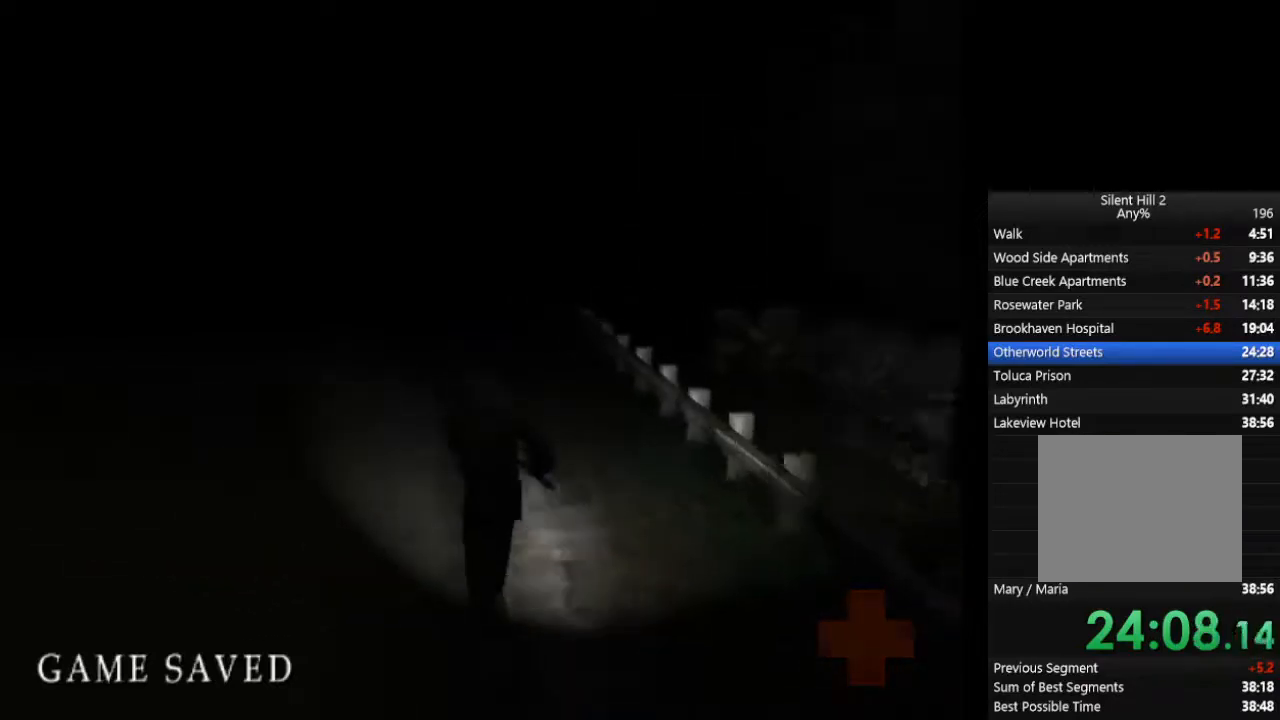
{"buttons": ["CIRCLE"], "left_stick": "up", "right_stick": "center", "events": [[100, "L1", "up"], [167, "L1", "down"], [300, "L1", "up"], [400, "L1", "down"], [500, "L1", "up"]]}
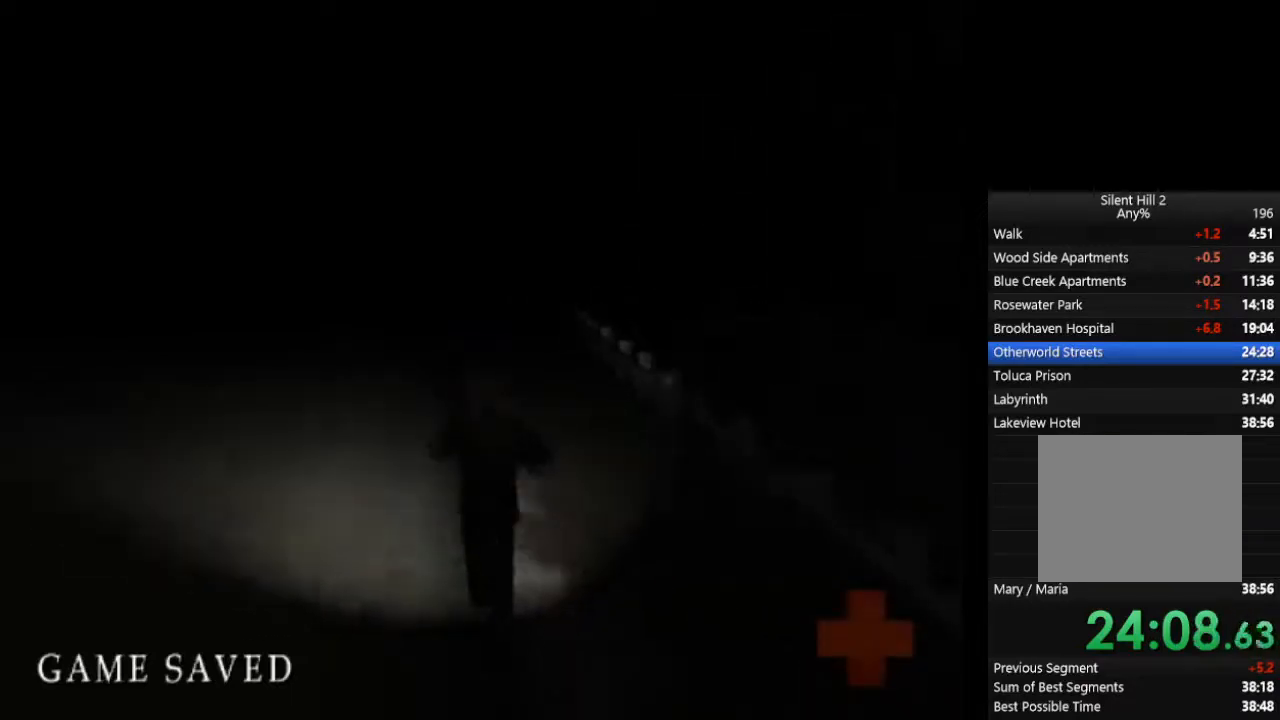
{"buttons": ["CIRCLE", "L1"], "left_stick": "up", "right_stick": "center", "events": [[67, "L1", "down"], [200, "L1", "up"], [267, "L1", "down"], [400, "L1", "up"], [467, "L1", "down"]]}
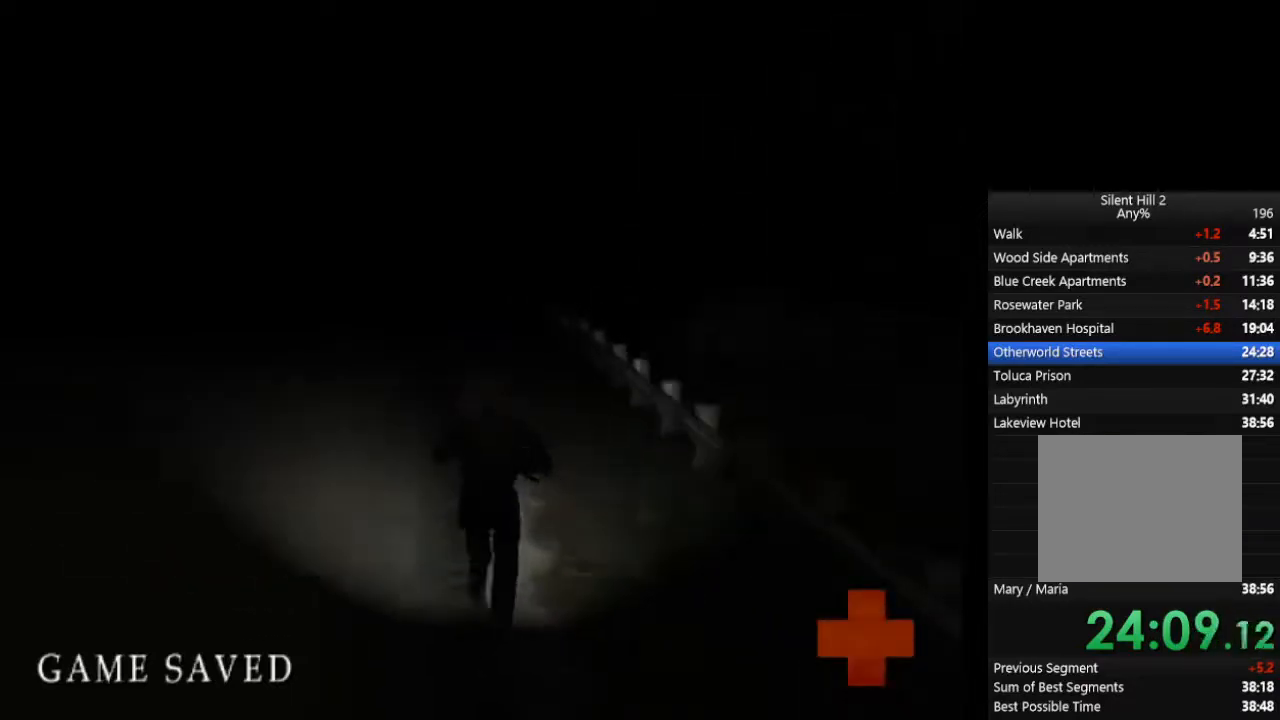
{"buttons": ["CIRCLE"], "left_stick": "up", "right_stick": "center", "events": [[100, "L1", "up"], [167, "L1", "down"], [267, "L1", "up"], [367, "L1", "down"], [467, "L1", "up"]]}
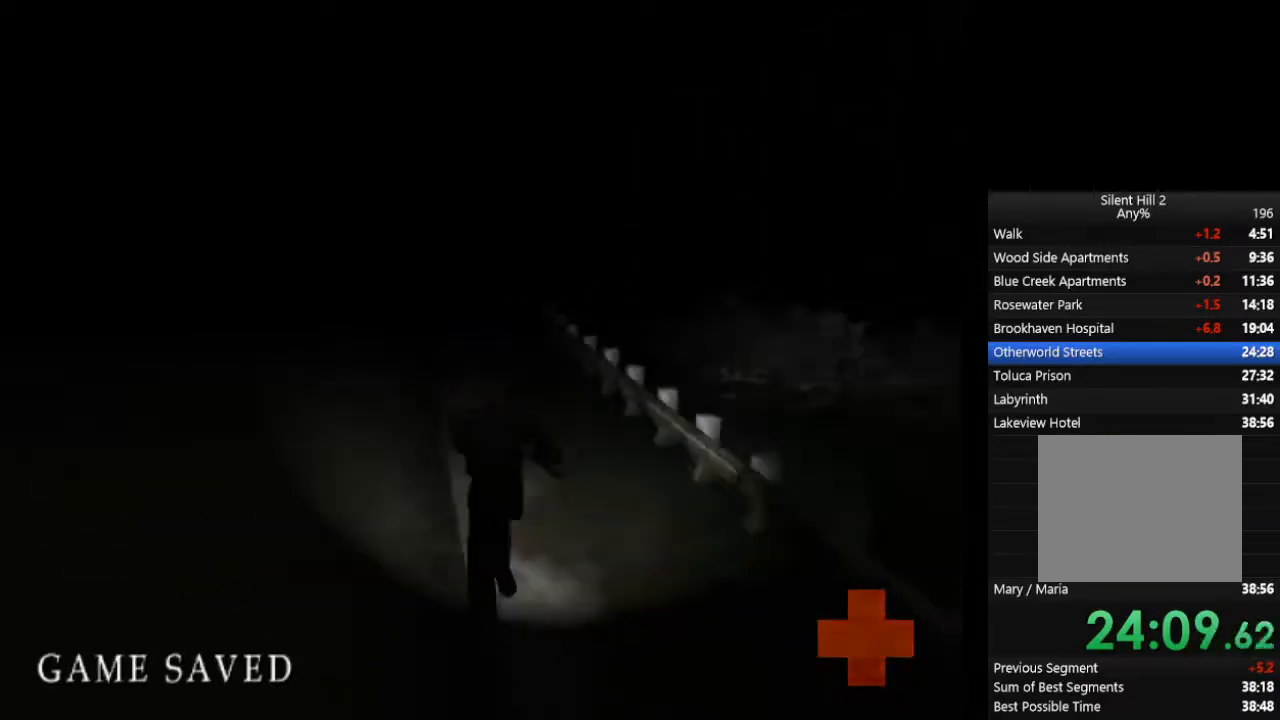
{"buttons": ["CIRCLE"], "left_stick": "up", "right_stick": "center", "events": [[67, "L1", "down"], [167, "L1", "up"], [233, "L1", "down"], [333, "L1", "up"], [433, "L1", "down"], [500, "L1", "up"]]}
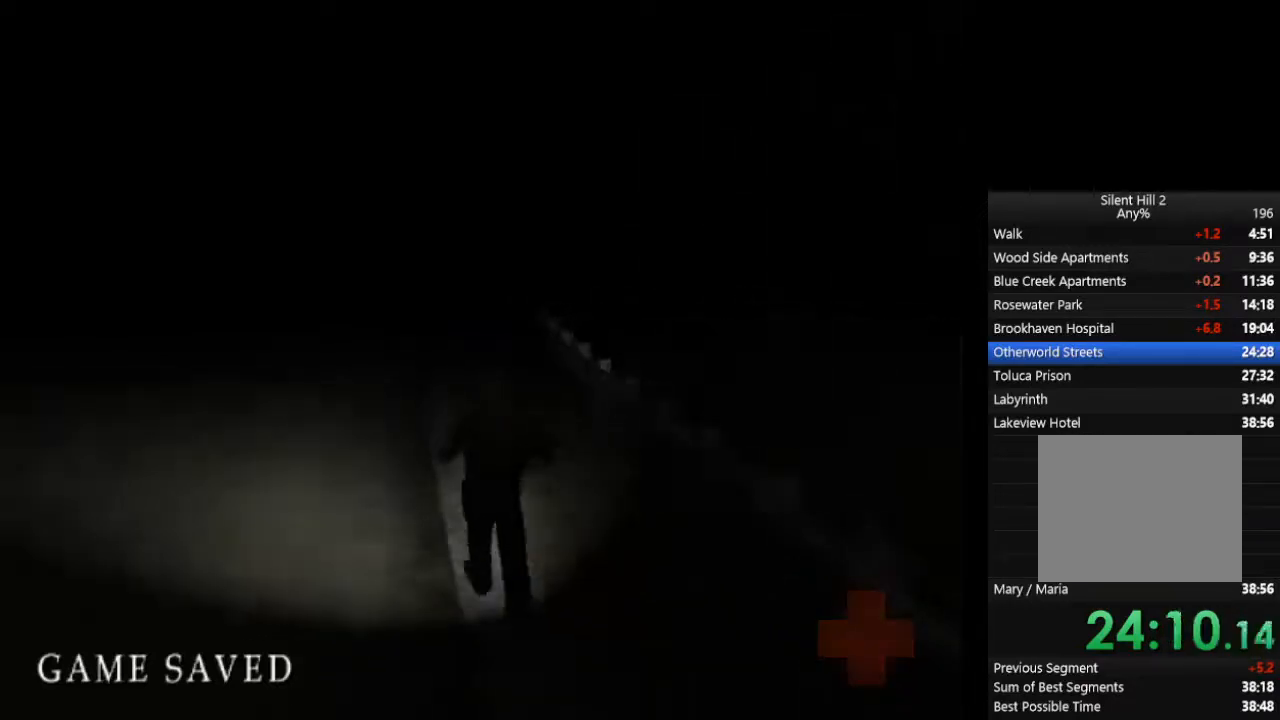
{"buttons": ["CIRCLE", "L1"], "left_stick": "up", "right_stick": "center", "events": [[100, "L1", "down"], [200, "L1", "up"], [300, "L1", "down"], [367, "L1", "up"], [467, "L1", "down"]]}
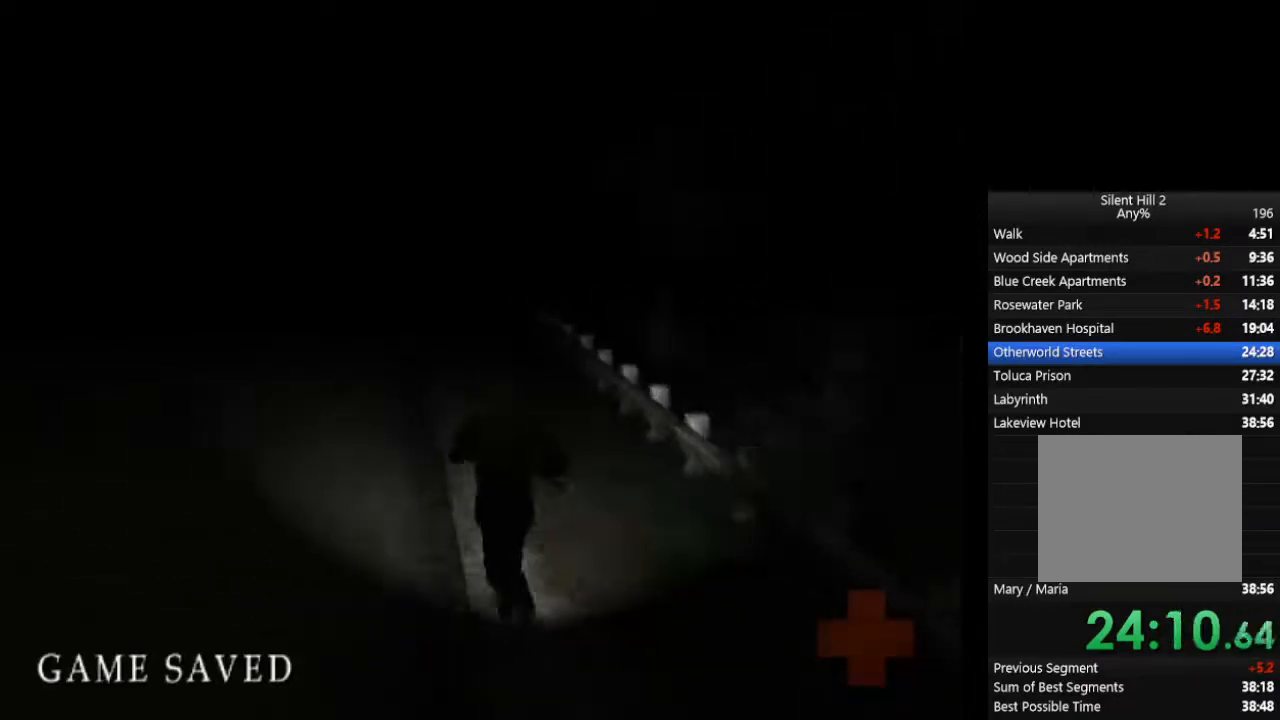
{"buttons": ["CIRCLE"], "left_stick": "up", "right_stick": "center", "events": [[67, "L1", "up"], [167, "L1", "down"], [267, "L1", "up"], [333, "L1", "down"], [467, "L1", "up"]]}
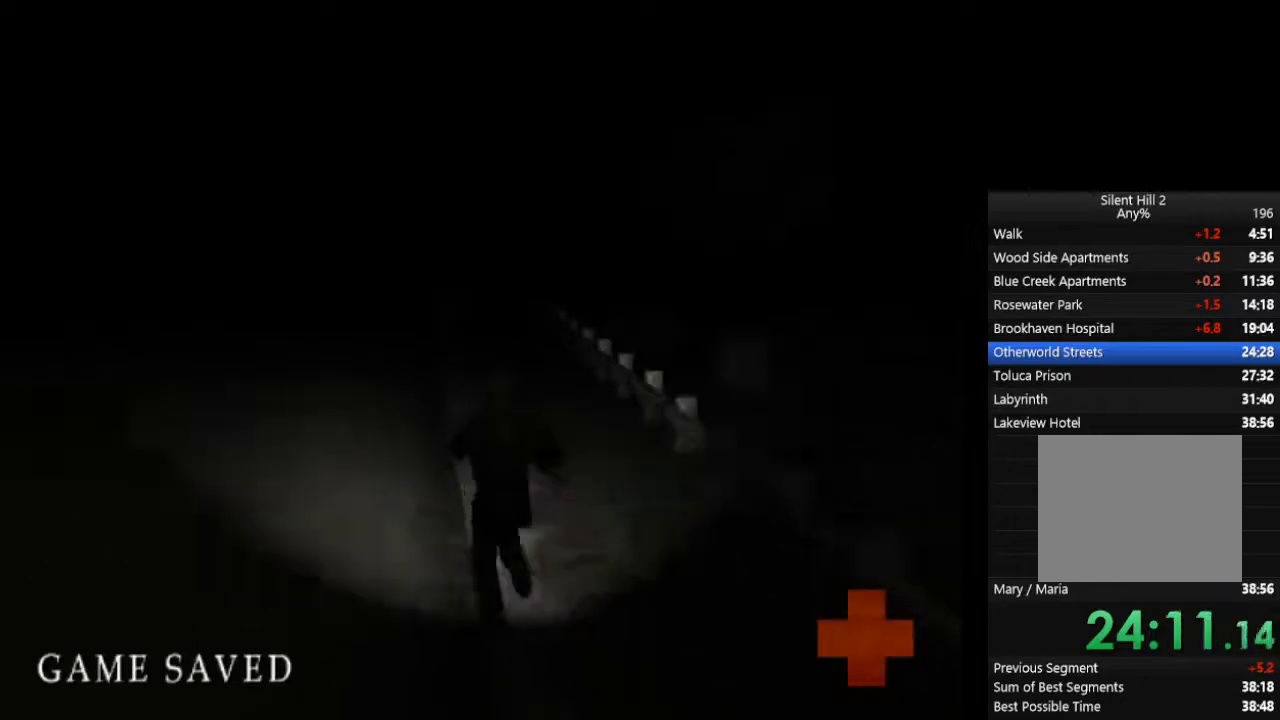
{"buttons": ["CIRCLE"], "left_stick": "up", "right_stick": "center", "events": [[33, "L1", "down"], [133, "L1", "up"], [233, "L1", "down"], [333, "L1", "up"], [367, "L1", "down"], [500, "L1", "up"]]}
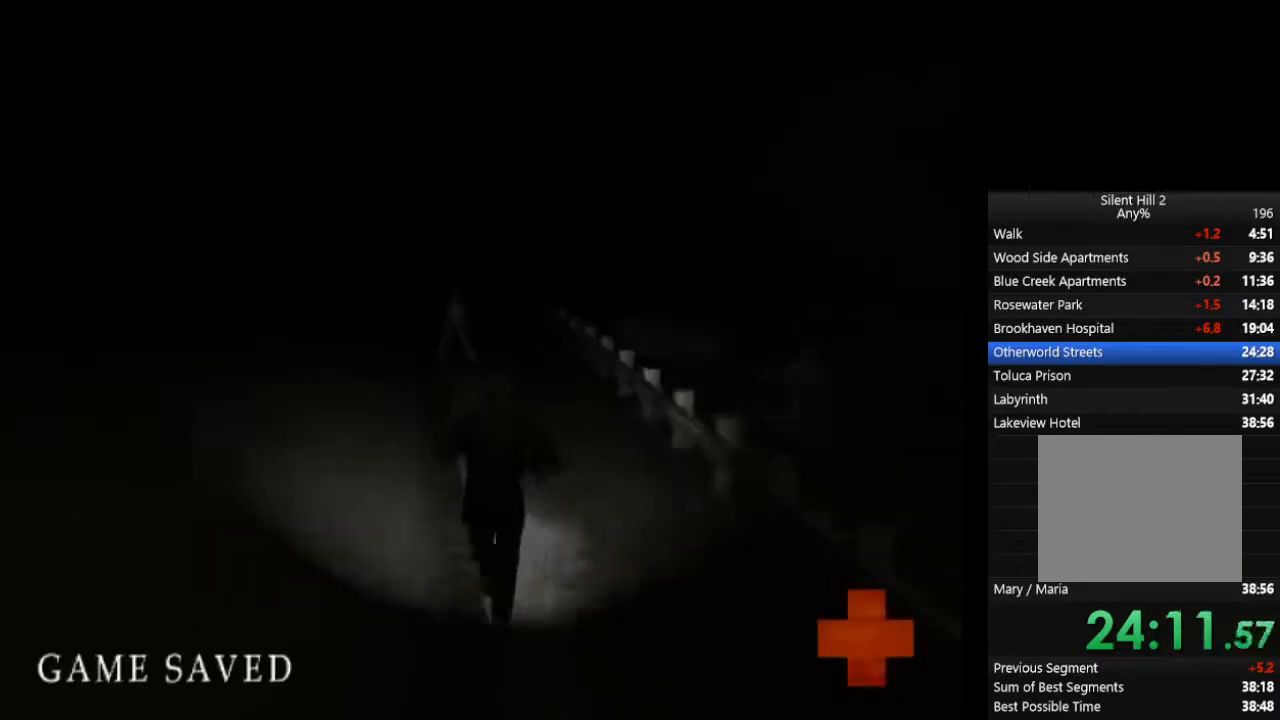
{"buttons": ["CIRCLE", "L1"], "left_stick": "up", "right_stick": "center", "events": [[100, "L1", "down"], [233, "L1", "up"], [300, "L1", "down"], [433, "L1", "up"], [500, "L1", "down"]]}
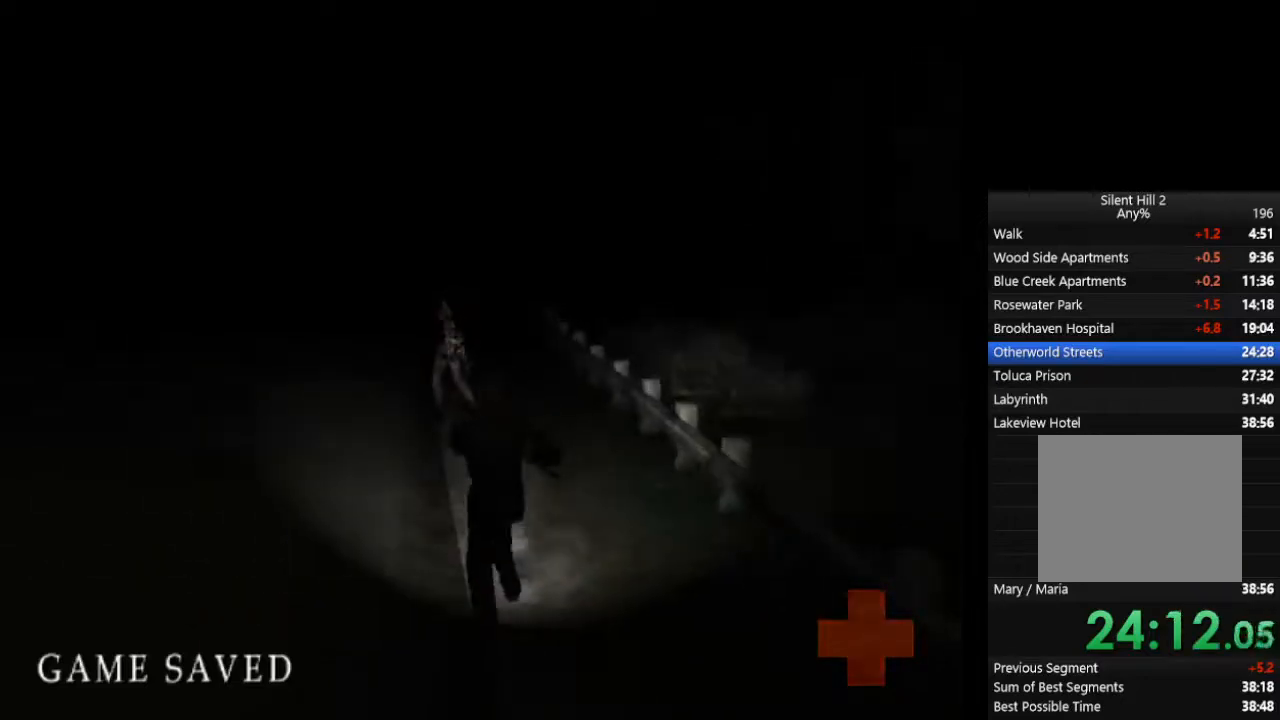
{"buttons": ["CIRCLE"], "left_stick": "up", "right_stick": "center", "events": [[100, "L1", "up"], [200, "L1", "down"], [300, "L1", "up"], [367, "L1", "down"], [500, "L1", "up"]]}
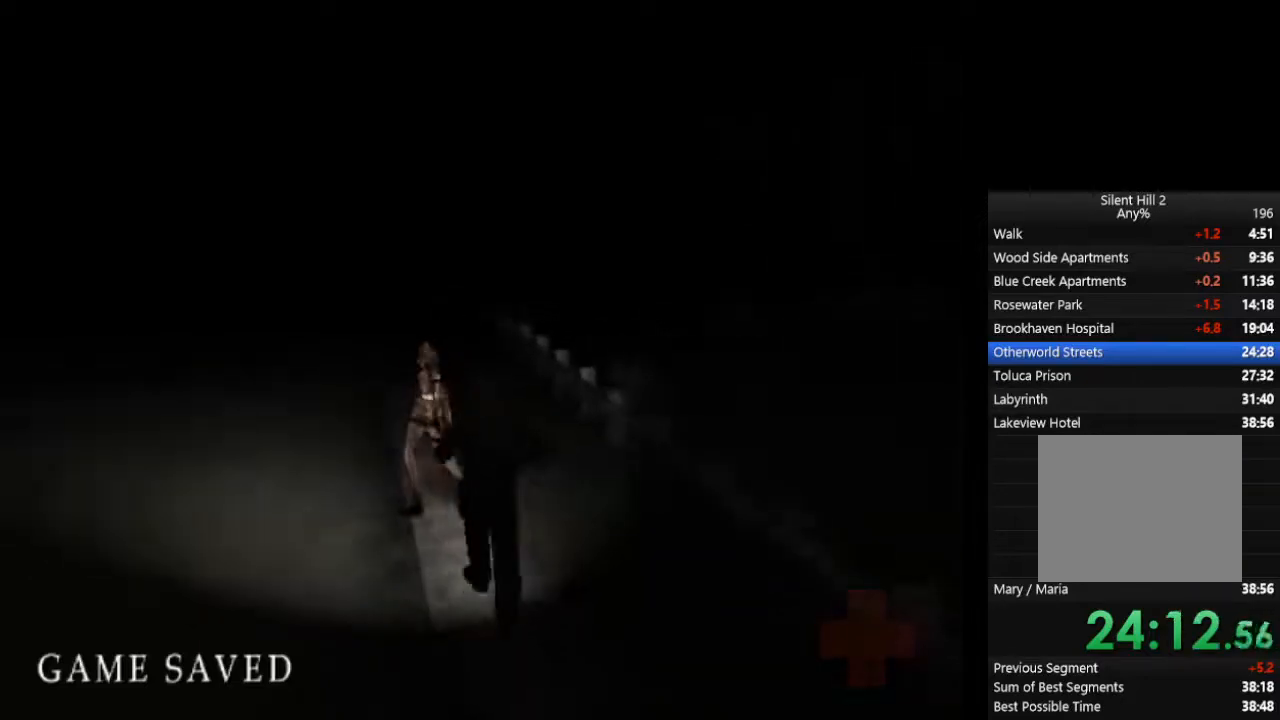
{"buttons": ["CIRCLE"], "left_stick": "up", "right_stick": "center", "events": [[33, "L1", "down"], [167, "L1", "up"], [200, "L1", "down"], [333, "L1", "up"], [400, "L1", "down"], [500, "L1", "up"]]}
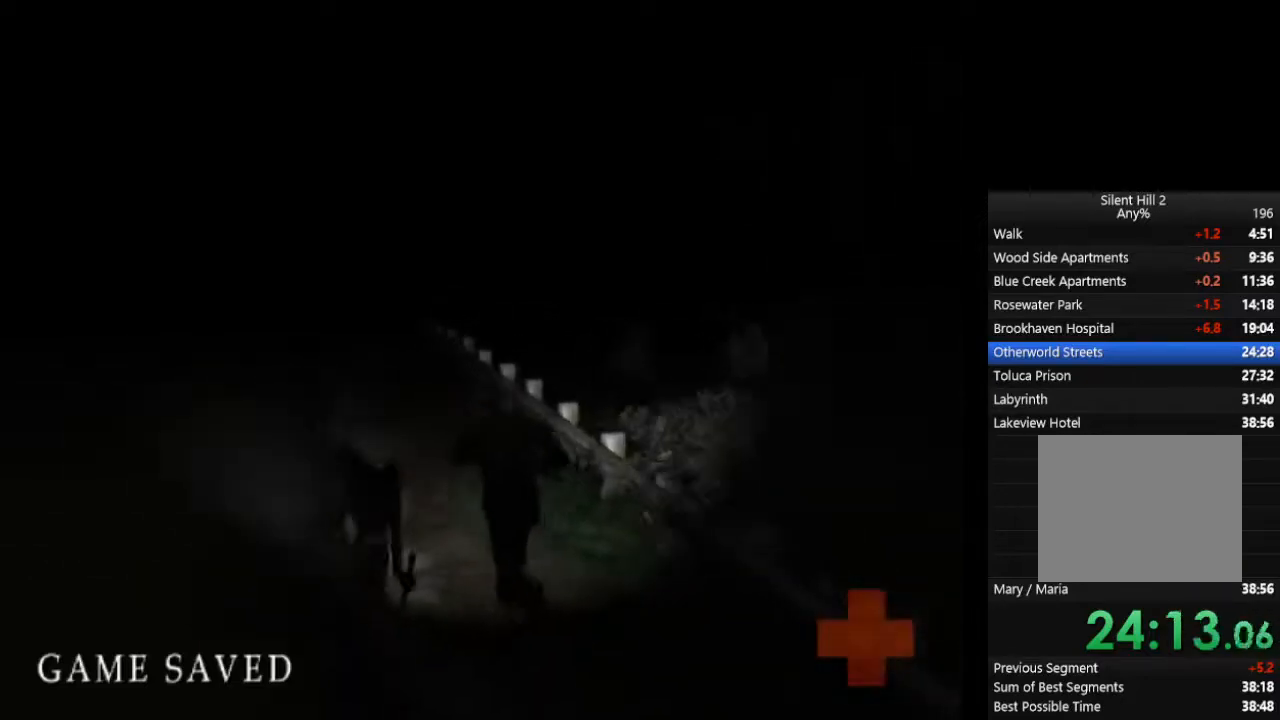
{"buttons": ["CIRCLE", "L1"], "left_stick": "up", "right_stick": "center", "events": [[67, "L1", "down"], [167, "L1", "up"], [267, "L1", "down"], [367, "L1", "up"], [433, "L1", "down"]]}
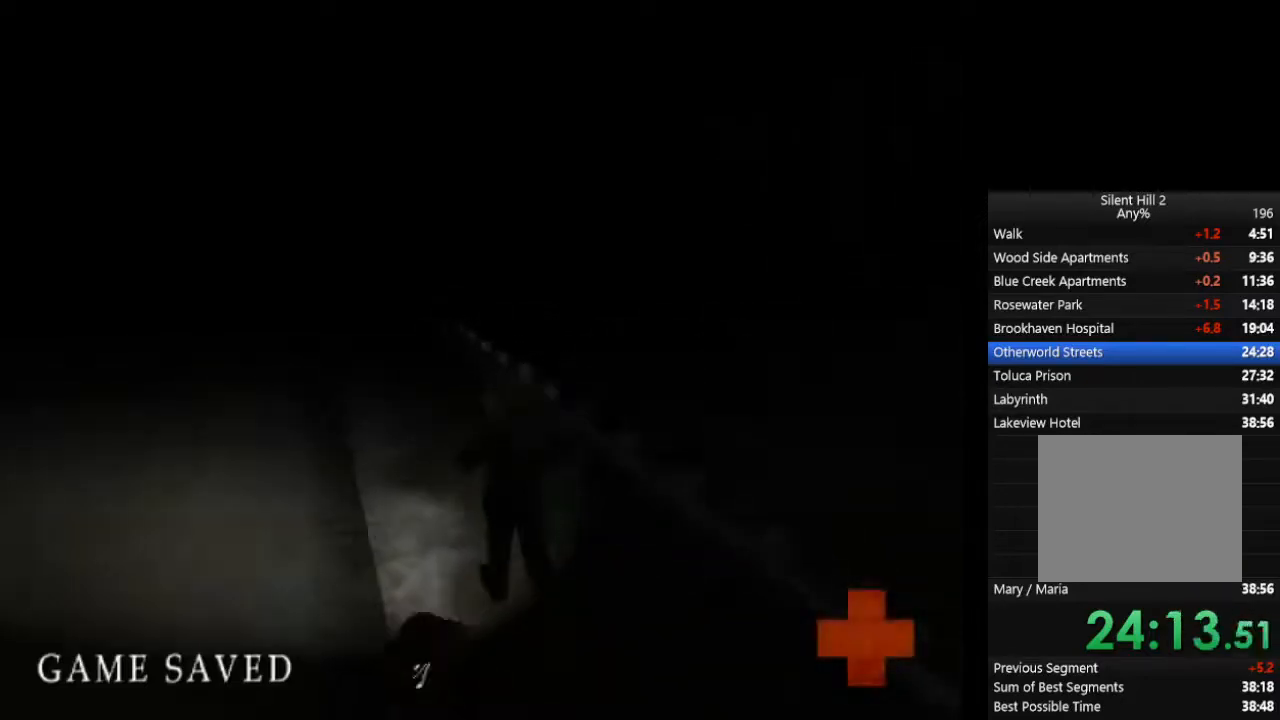
{"buttons": ["CIRCLE", "L1"], "left_stick": "up", "right_stick": "center", "events": [[67, "L1", "up"], [133, "L1", "down"], [233, "L1", "up"], [300, "L1", "down"], [433, "L1", "up"], [500, "L1", "down"]]}
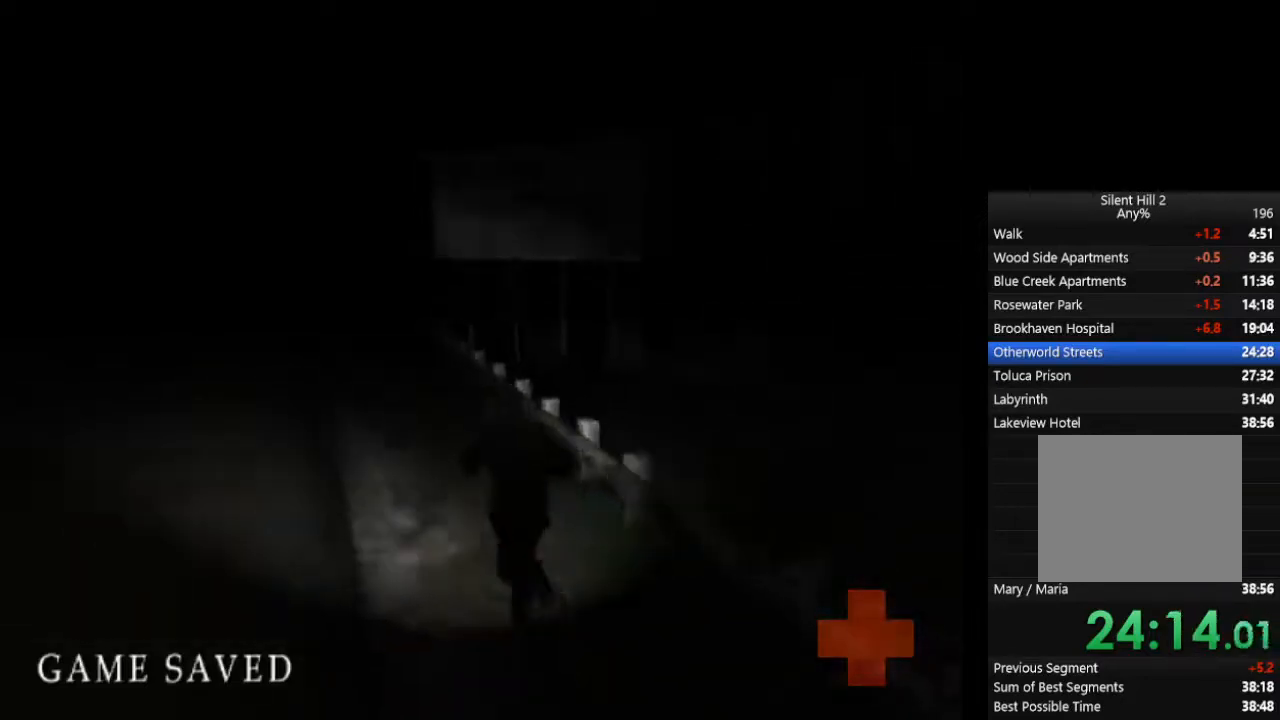
{"buttons": ["CIRCLE"], "left_stick": "up", "right_stick": "center", "events": [[100, "L1", "up"], [167, "L1", "down"], [267, "L1", "up"], [367, "L1", "down"], [467, "L1", "up"]]}
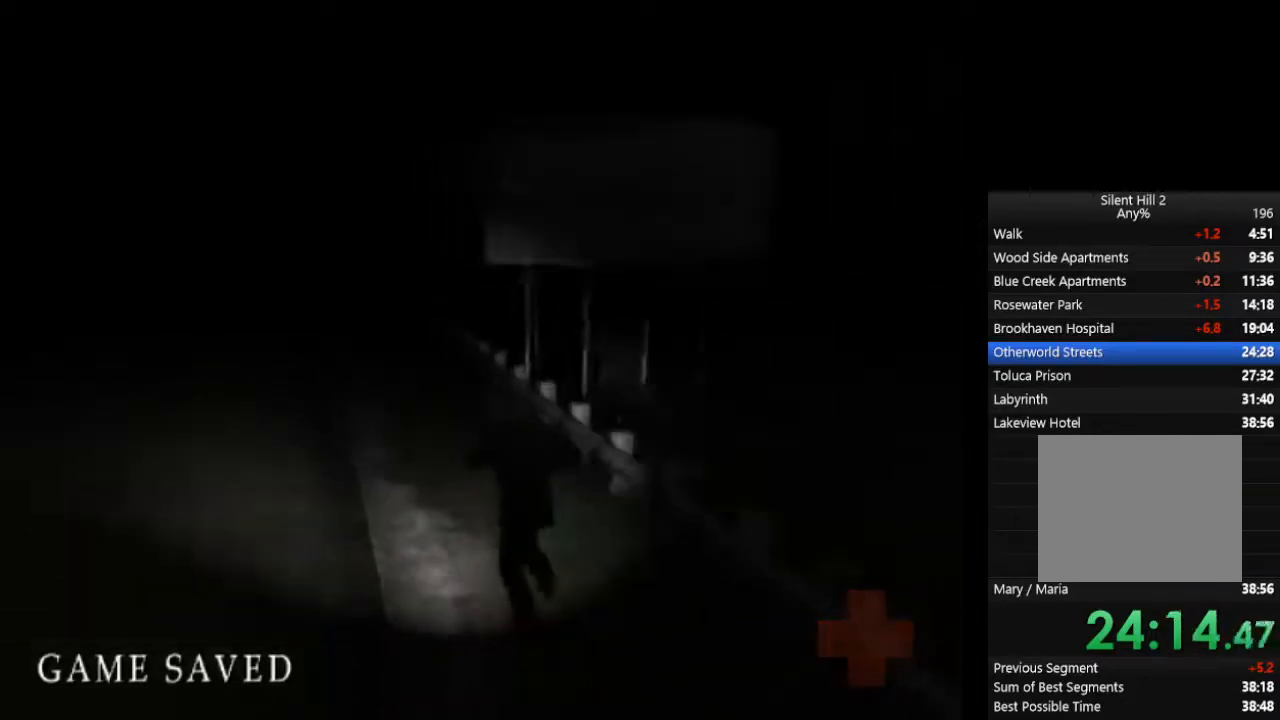
{"buttons": ["CIRCLE", "L1"], "left_stick": "up", "right_stick": "center", "events": [[33, "L1", "down"], [133, "L1", "up"], [233, "L1", "down"], [333, "L1", "up"], [433, "L1", "down"]]}
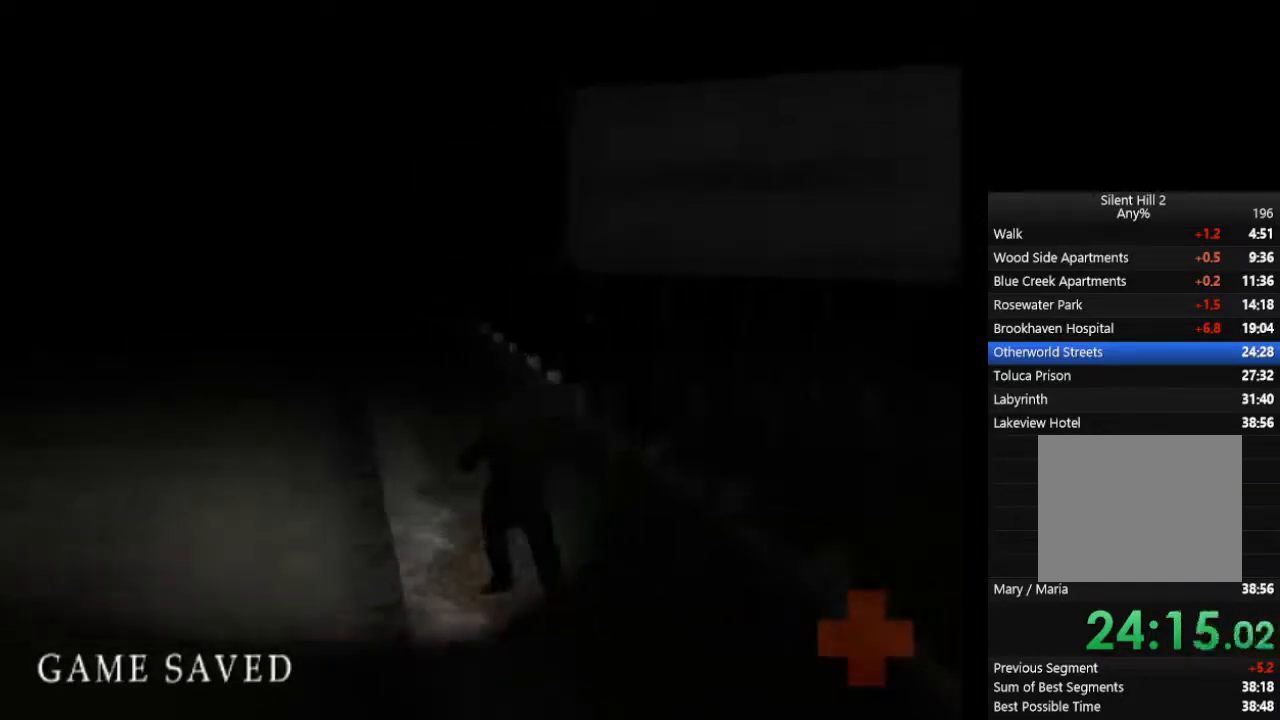
{"buttons": ["CIRCLE", "L1"], "left_stick": "up", "right_stick": "center", "events": [[33, "L1", "up"], [133, "L1", "down"], [233, "L1", "up"], [300, "L1", "down"], [433, "L1", "up"], [500, "L1", "down"]]}
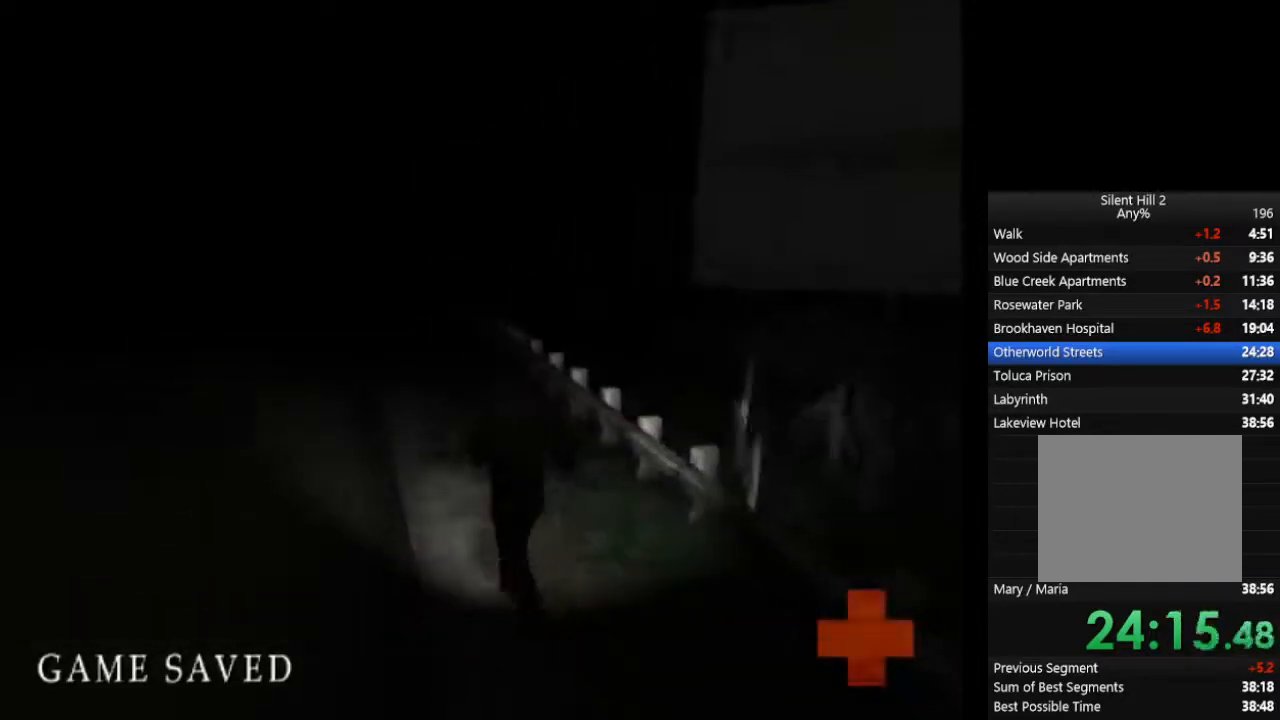
{"buttons": ["CIRCLE"], "left_stick": "up", "right_stick": "center", "events": [[100, "L1", "up"], [200, "L1", "down"], [300, "L1", "up"], [367, "L1", "down"], [467, "L1", "up"]]}
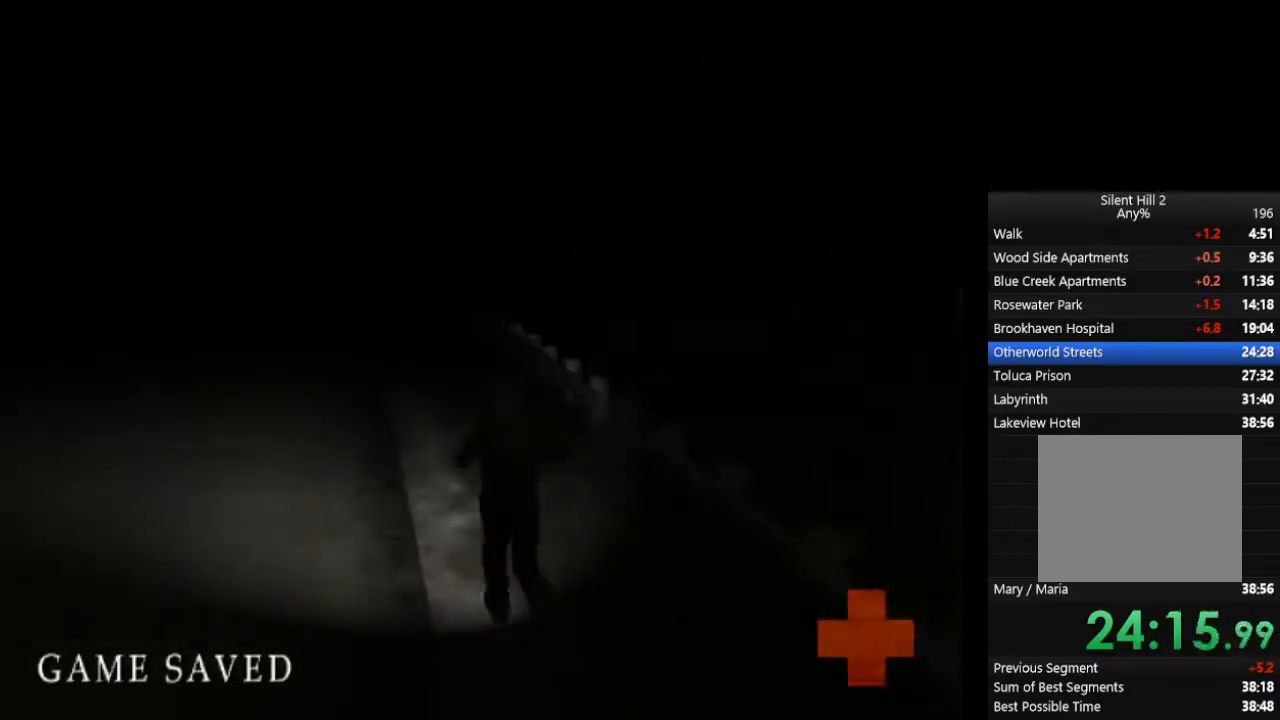
{"buttons": ["CIRCLE", "L1"], "left_stick": "up", "right_stick": "center", "events": [[67, "L1", "down"], [200, "L1", "up"], [267, "L1", "down"], [367, "L1", "up"], [467, "L1", "down"]]}
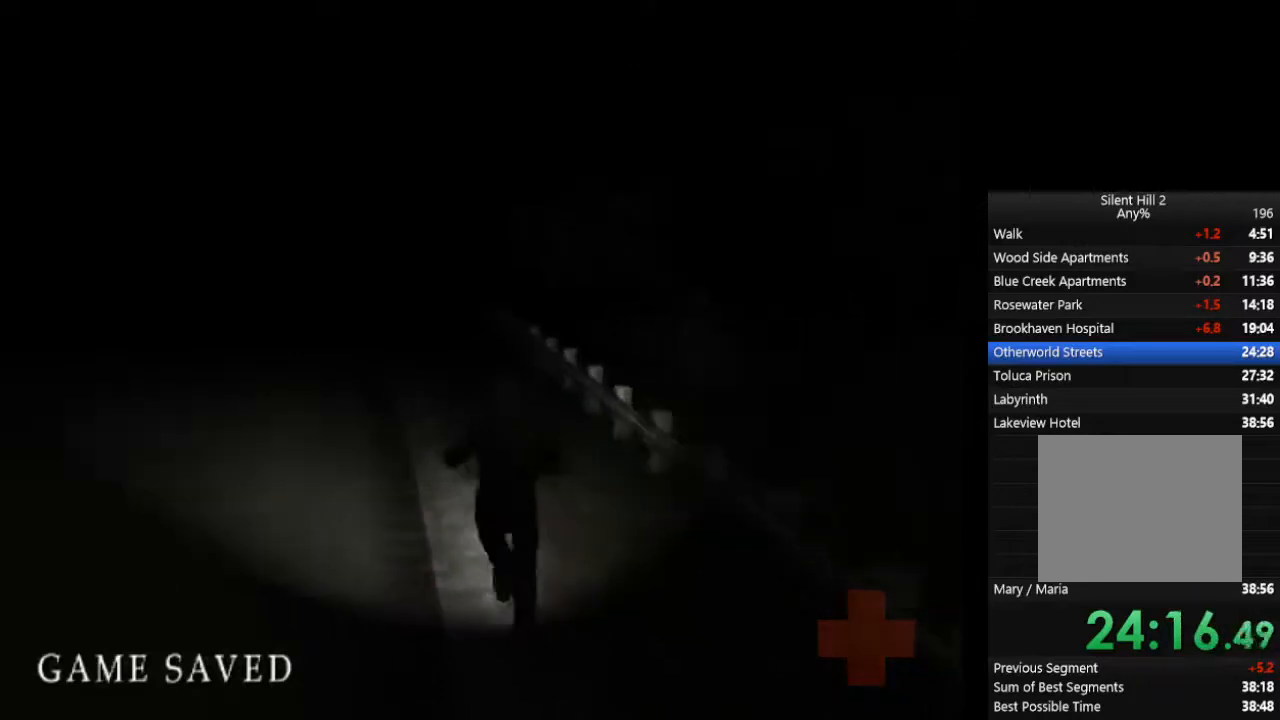
{"buttons": ["CIRCLE"], "left_stick": "up", "right_stick": "center", "events": [[67, "L1", "up"], [167, "L1", "down"], [267, "L1", "up"], [367, "L1", "down"], [467, "L1", "up"]]}
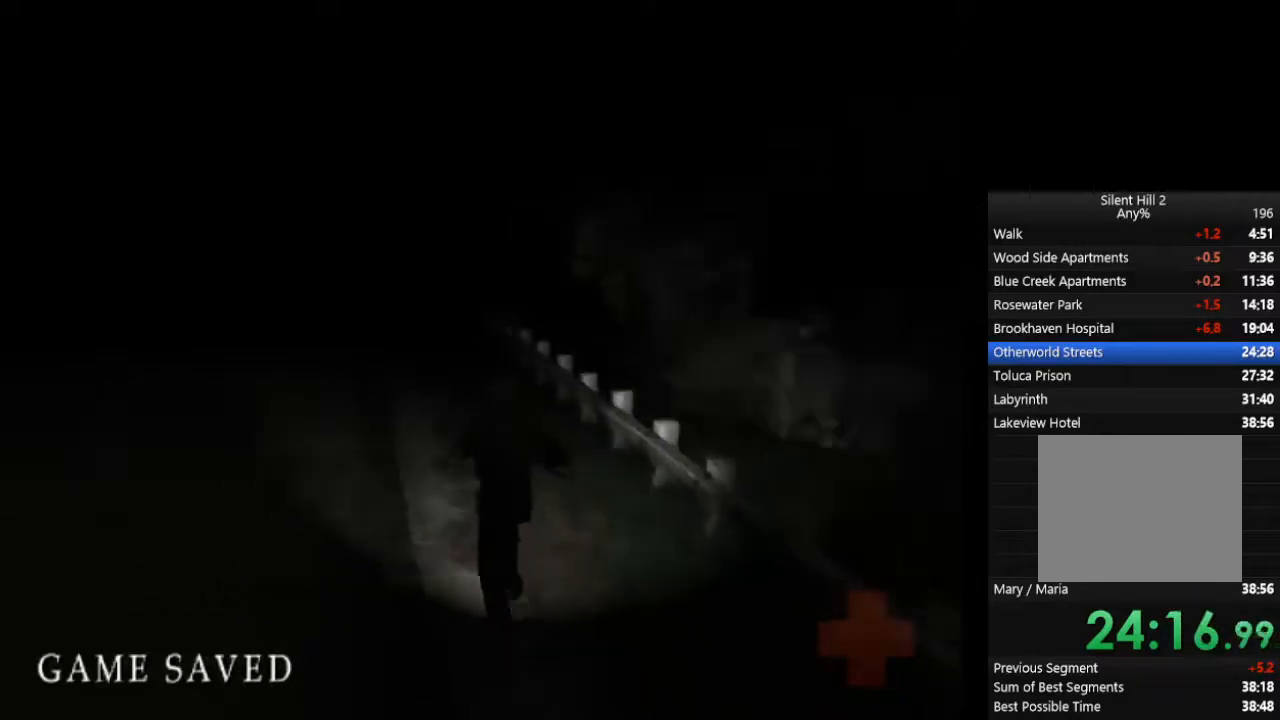
{"buttons": ["CIRCLE", "L1"], "left_stick": "up", "right_stick": "center", "events": [[67, "L1", "down"], [167, "L1", "up"], [233, "L1", "down"], [367, "L1", "up"], [467, "L1", "down"]]}
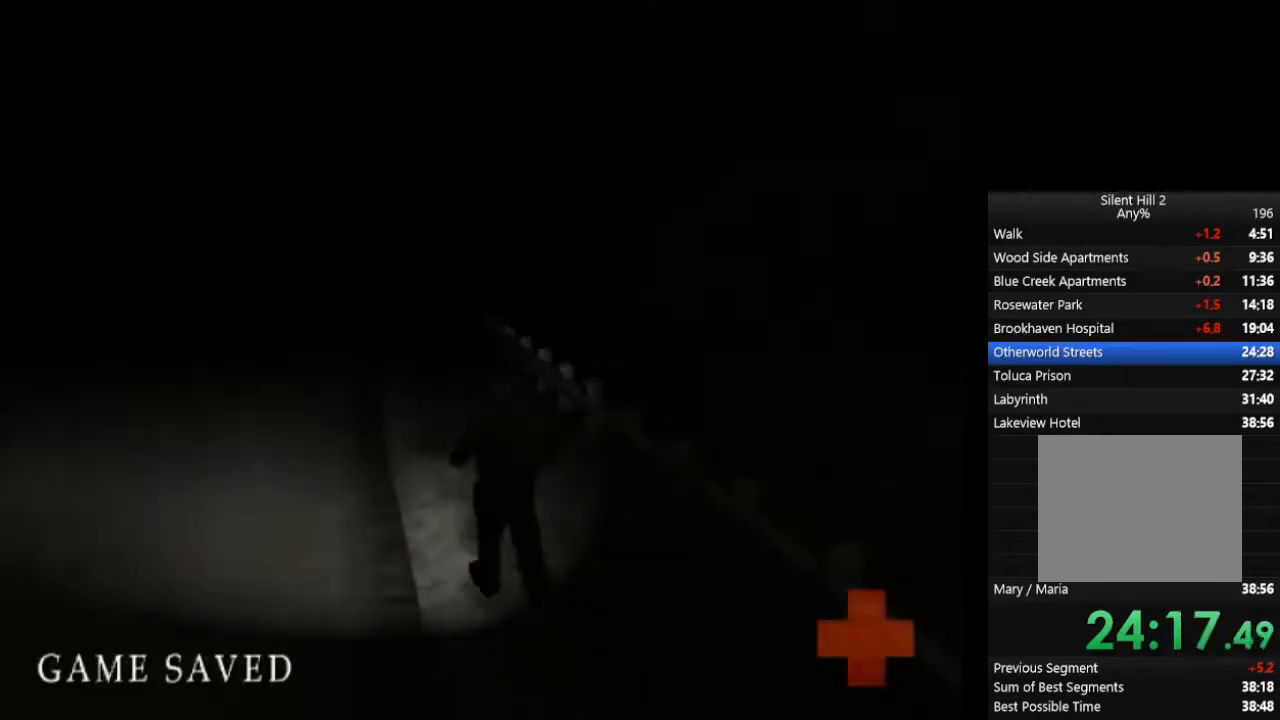
{"buttons": ["CIRCLE", "L1"], "left_stick": "up", "right_stick": "center", "events": [[33, "L1", "up"], [133, "L1", "down"], [233, "L1", "up"], [333, "L1", "down"], [433, "L1", "up"], [500, "L1", "down"]]}
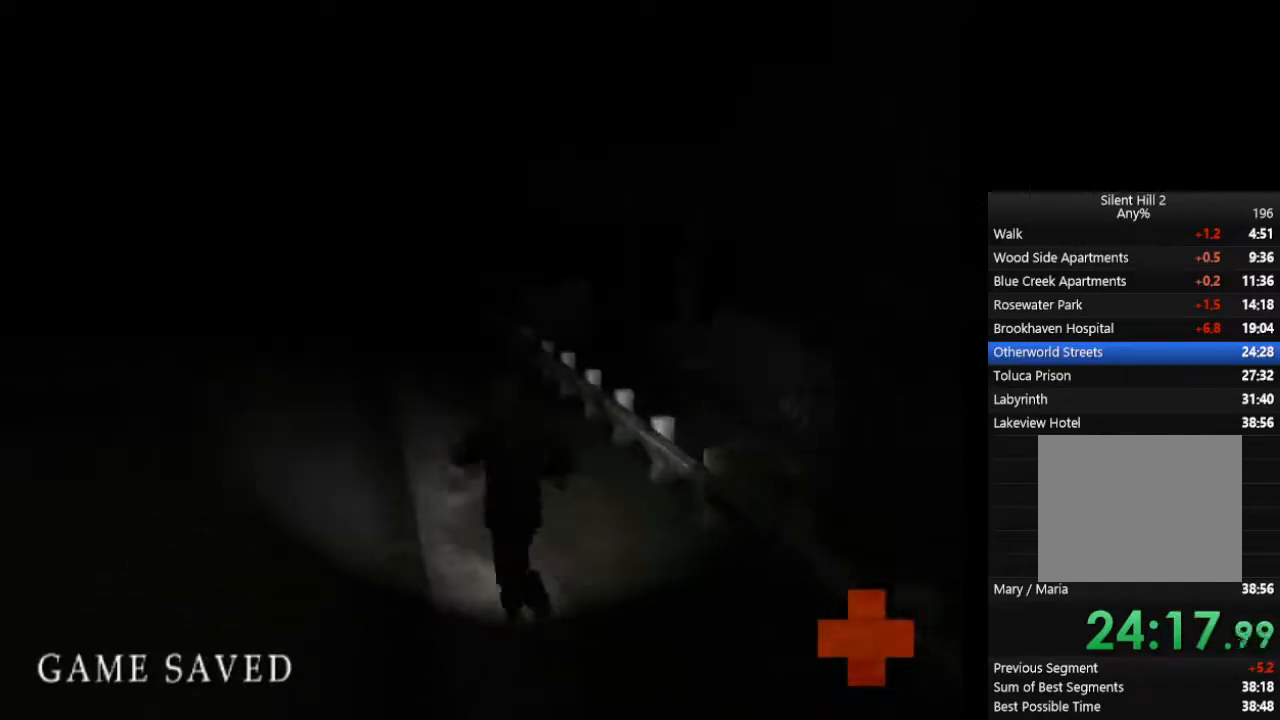
{"buttons": ["CIRCLE"], "left_stick": "up", "right_stick": "center", "events": [[100, "L1", "up"], [200, "L1", "down"], [300, "L1", "up"], [400, "L1", "down"], [500, "L1", "up"]]}
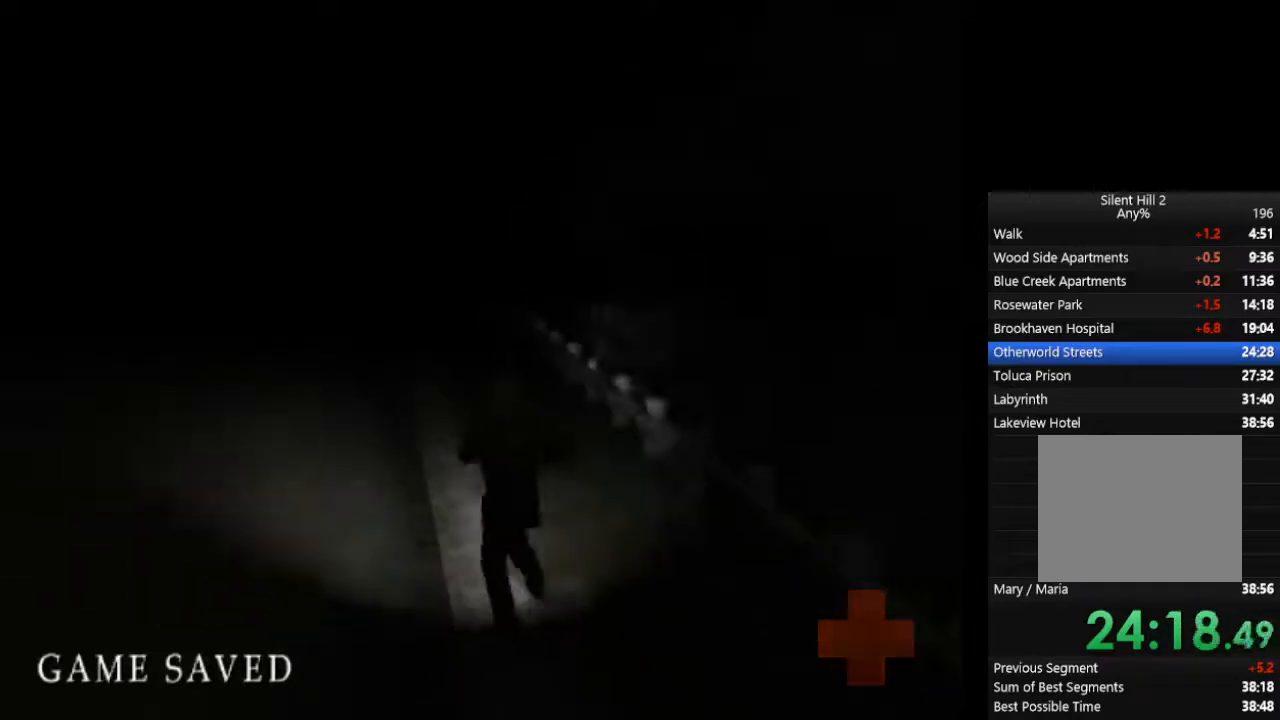
{"buttons": ["CIRCLE", "L1"], "left_stick": "up", "right_stick": "center", "events": [[100, "L1", "down"], [200, "L1", "up"], [267, "L1", "down"], [367, "L1", "up"], [467, "L1", "down"]]}
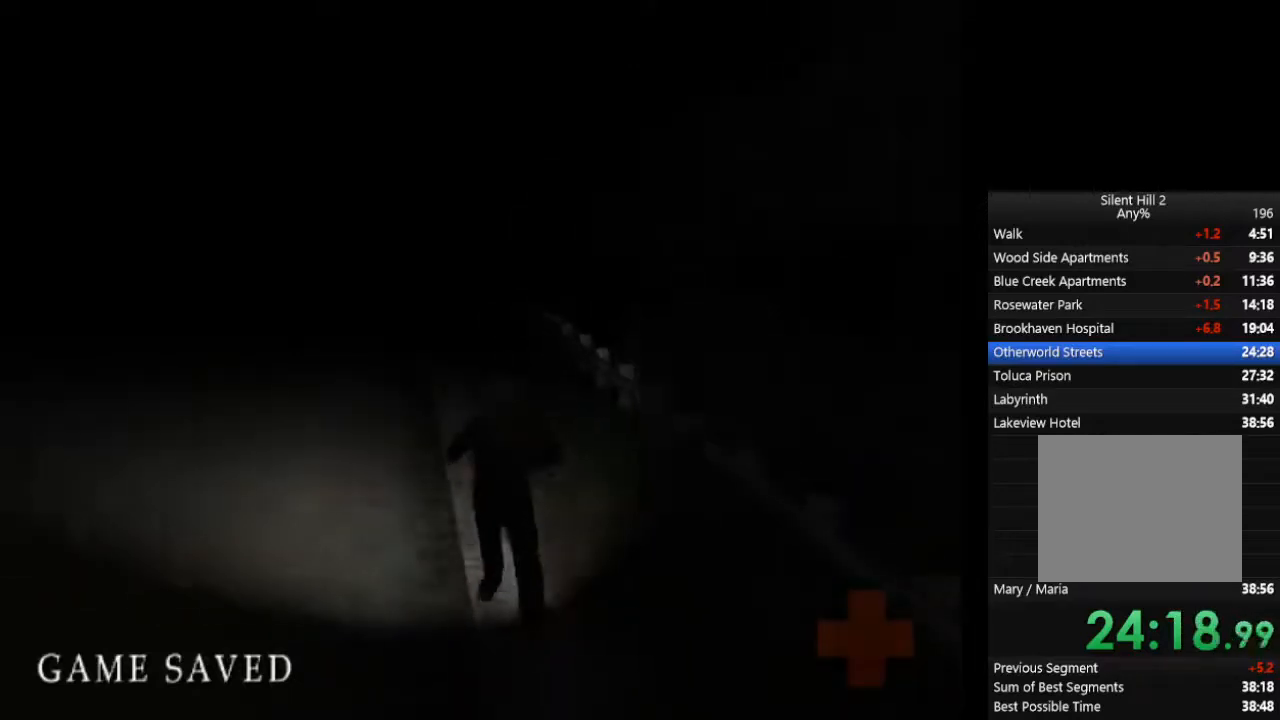
{"buttons": ["CIRCLE"], "left_stick": "up", "right_stick": "center", "events": [[67, "L1", "up"], [167, "L1", "down"], [267, "L1", "up"], [367, "L1", "down"], [467, "L1", "up"]]}
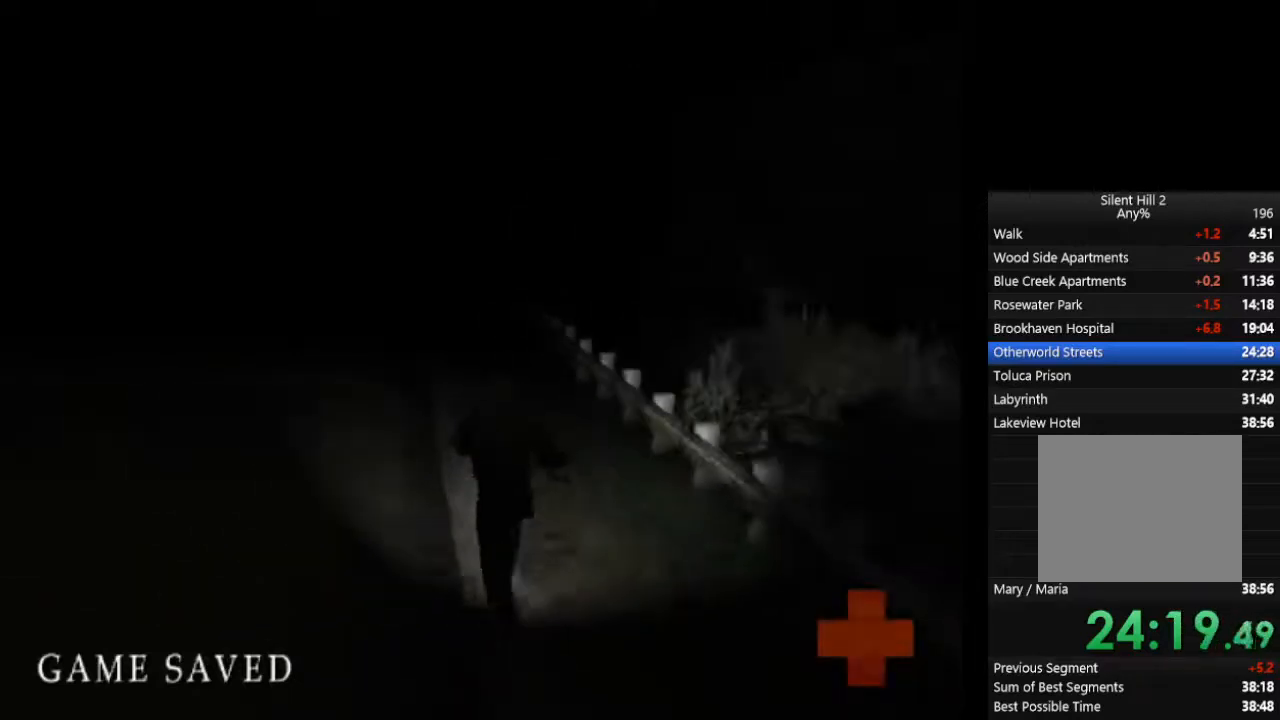
{"buttons": ["CIRCLE", "L1"], "left_stick": "up", "right_stick": "center", "events": [[67, "L1", "down"], [167, "L1", "up"], [233, "L1", "down"], [367, "L1", "up"], [467, "L1", "down"]]}